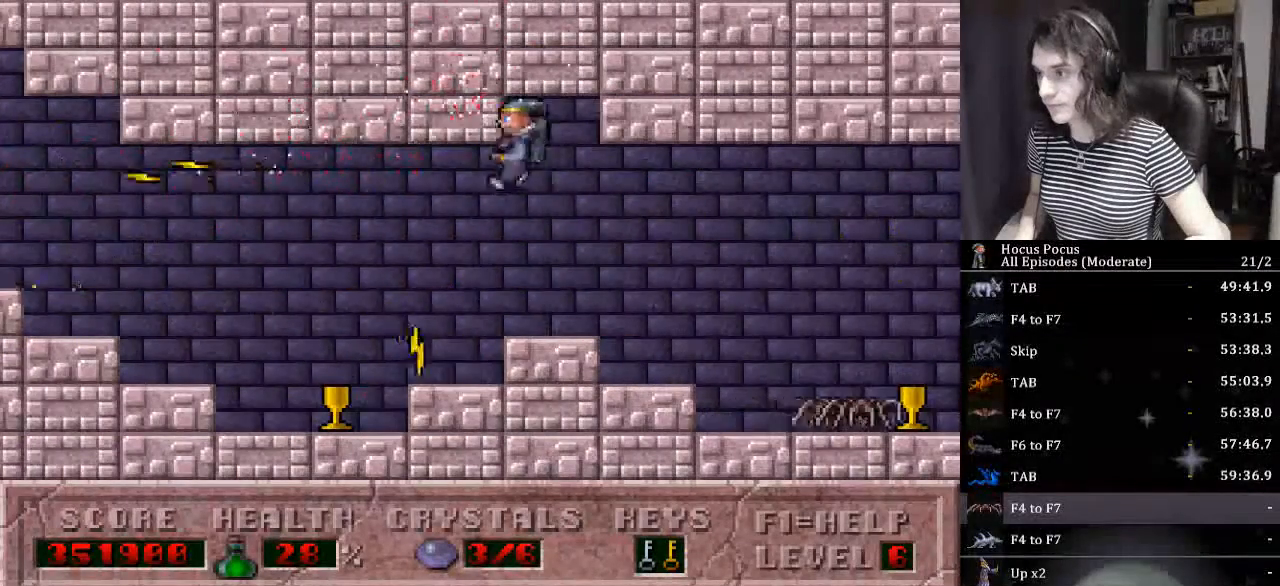
Gameplay with keyboard; each line is a JSON object with the keys held at the frame after it. "events" lists presses ("down") and releases ("up") of "a", "alt_l", "alt_r", "caps_lock", "ctrl_l", "ctrl_r", "d", "down", "e", "escape", "f", "f1", "f10", "f11", "f12", "f2", "f3", "f4", "f5", "f6", "f7", "f8", "f9", "left", "q", "r", "right", "s", "shift_l", "shift_r", "space", "tab", "up" and "w" between this image and that frame as [ms after this image, input, new state], when the widget could be followed in between. No other keys are recorded. Mouse input is not recorded.
{"keys": ["left"], "events": [[100, "alt_l", "up"], [100, "left", "down"]]}
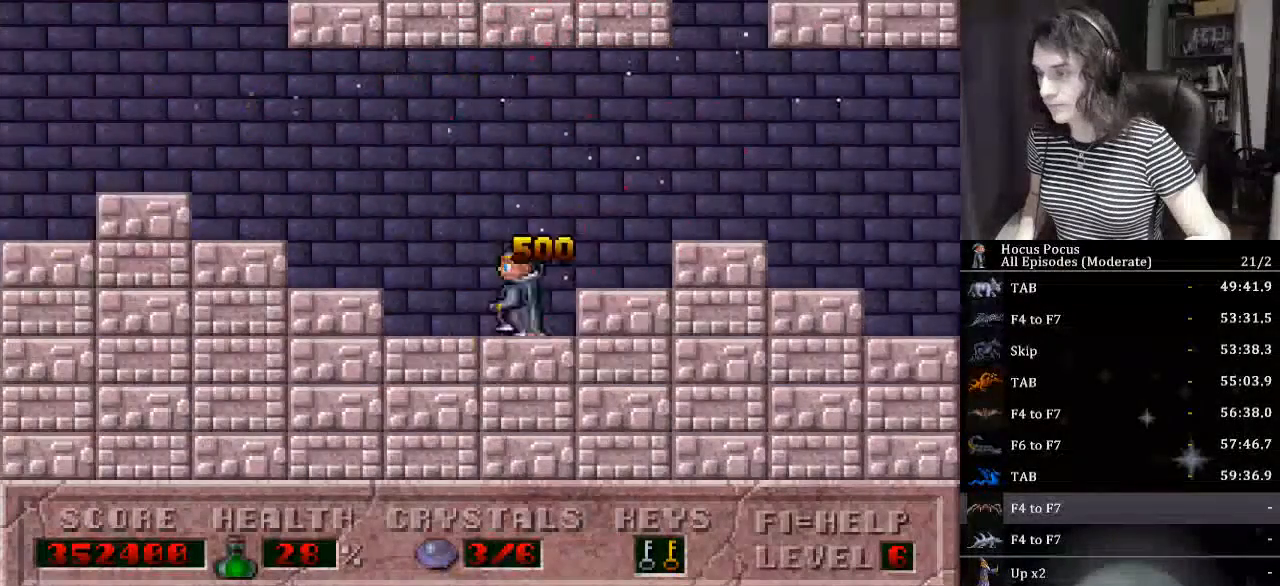
{"keys": ["left"], "events": []}
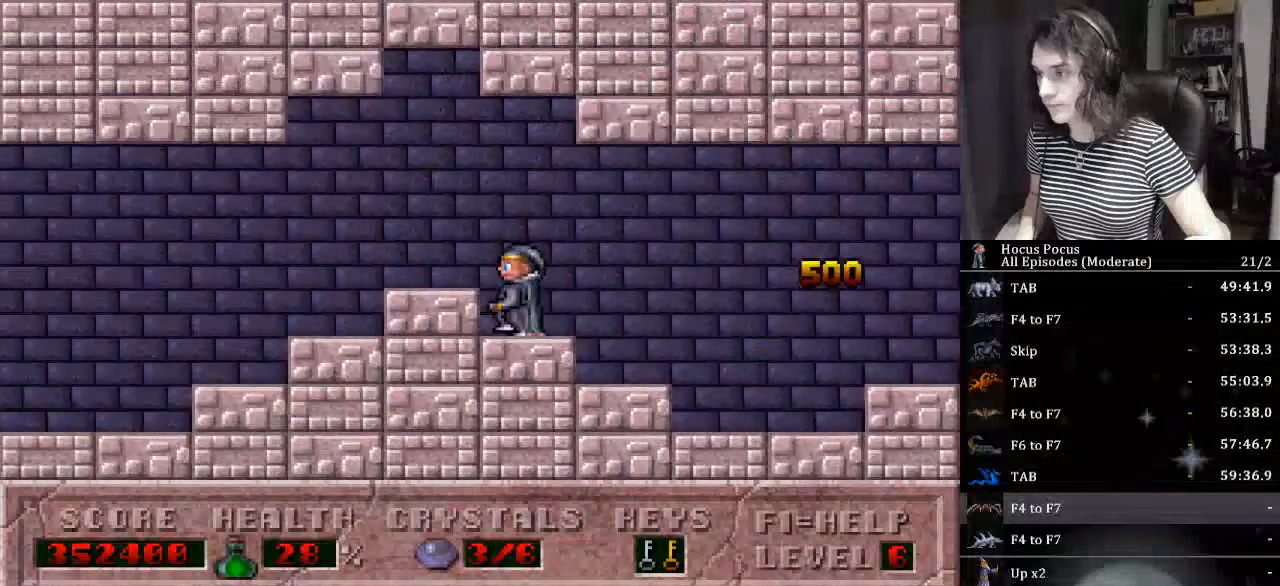
{"keys": ["left"], "events": []}
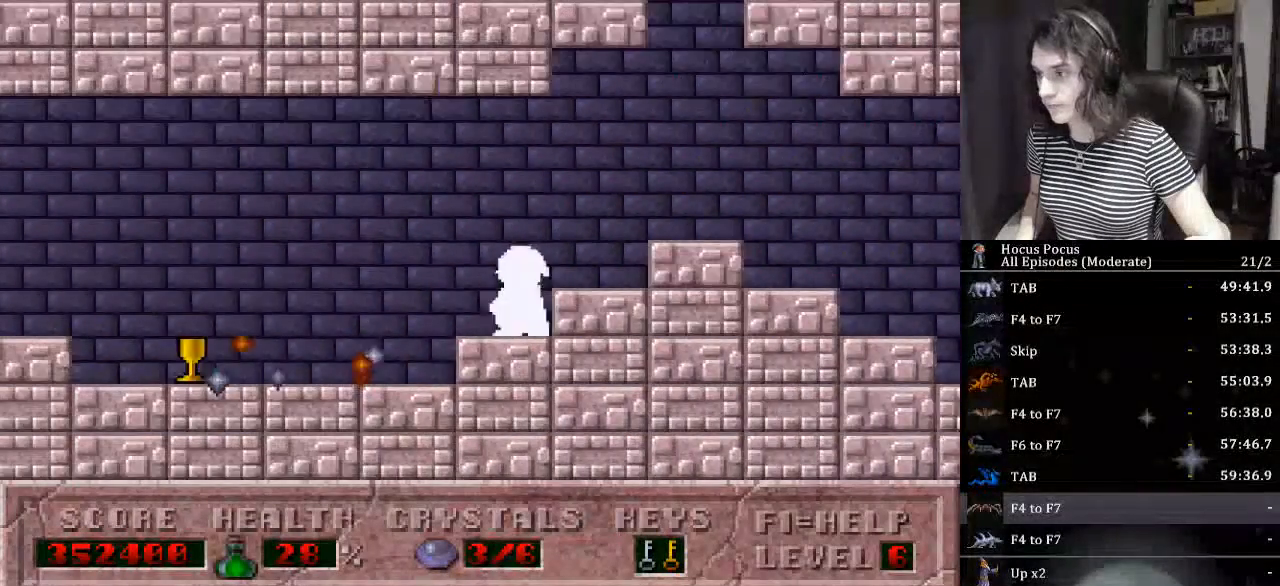
{"keys": ["left"], "events": [[200, "ctrl_l", "down"], [400, "ctrl_l", "up"]]}
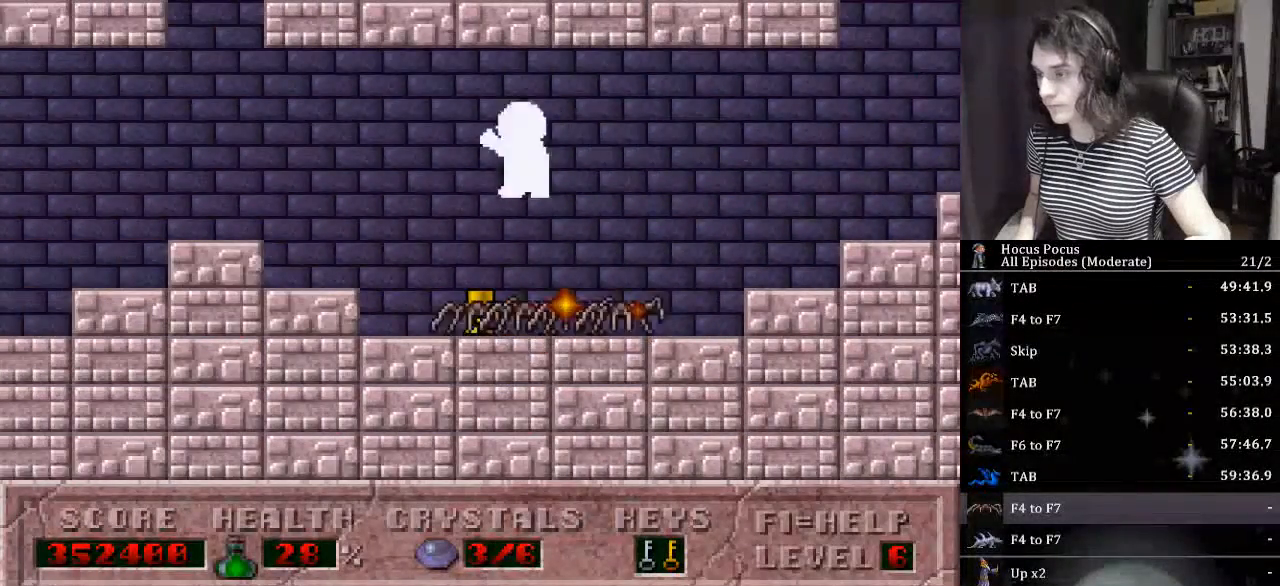
{"keys": ["left"], "events": []}
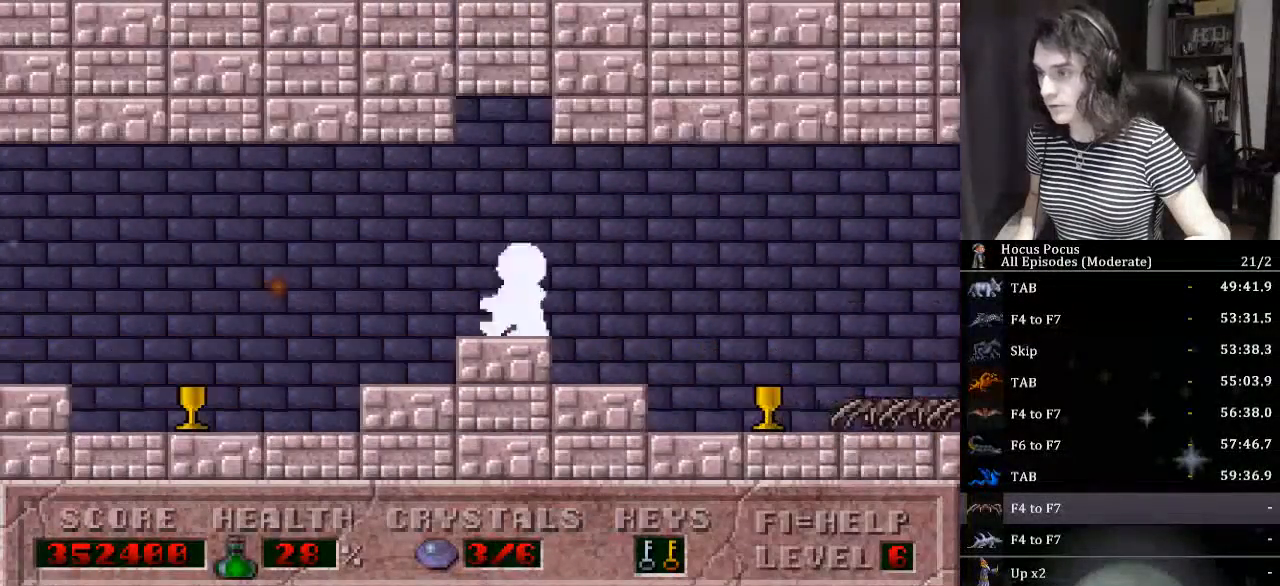
{"keys": ["alt_l", "right"], "events": [[367, "ctrl_l", "down"], [367, "left", "up"], [434, "alt_l", "down"], [434, "right", "down"], [500, "ctrl_l", "up"]]}
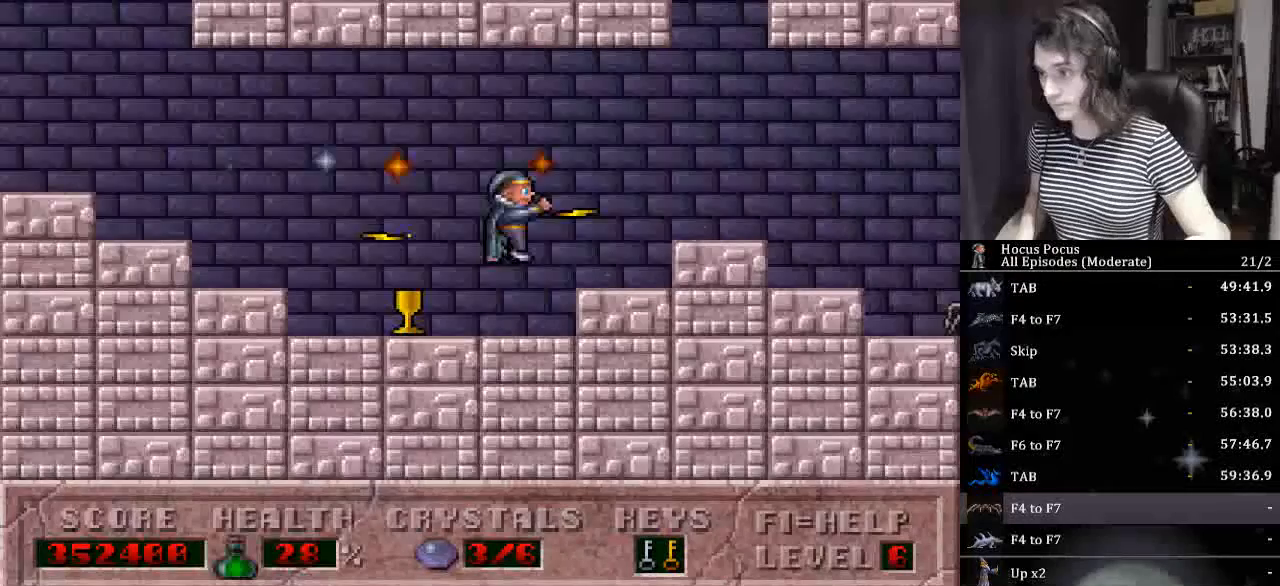
{"keys": ["alt_l"], "events": [[300, "left", "down"], [334, "right", "up"], [434, "left", "up"]]}
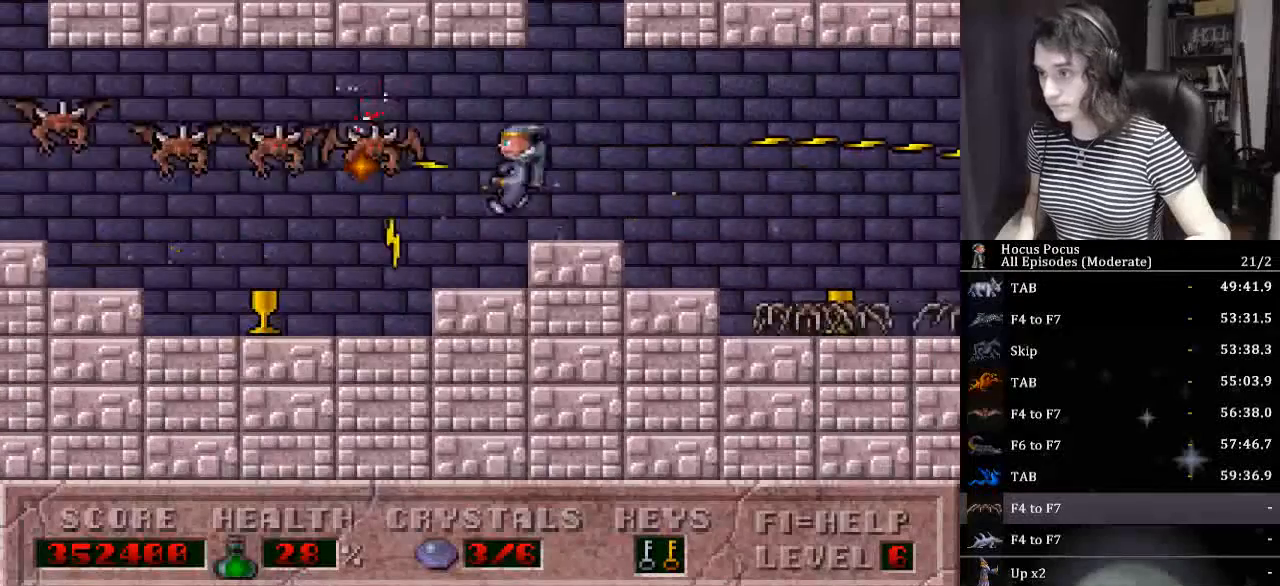
{"keys": ["alt_l"], "events": []}
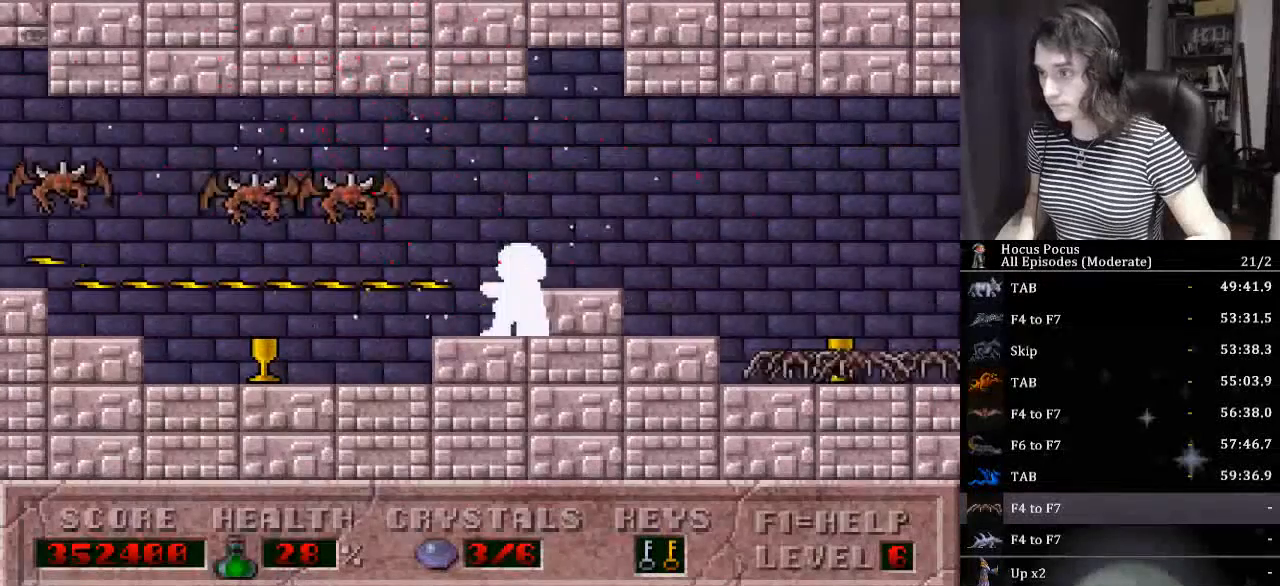
{"keys": ["alt_l"], "events": [[100, "ctrl_l", "down"], [234, "ctrl_l", "up"]]}
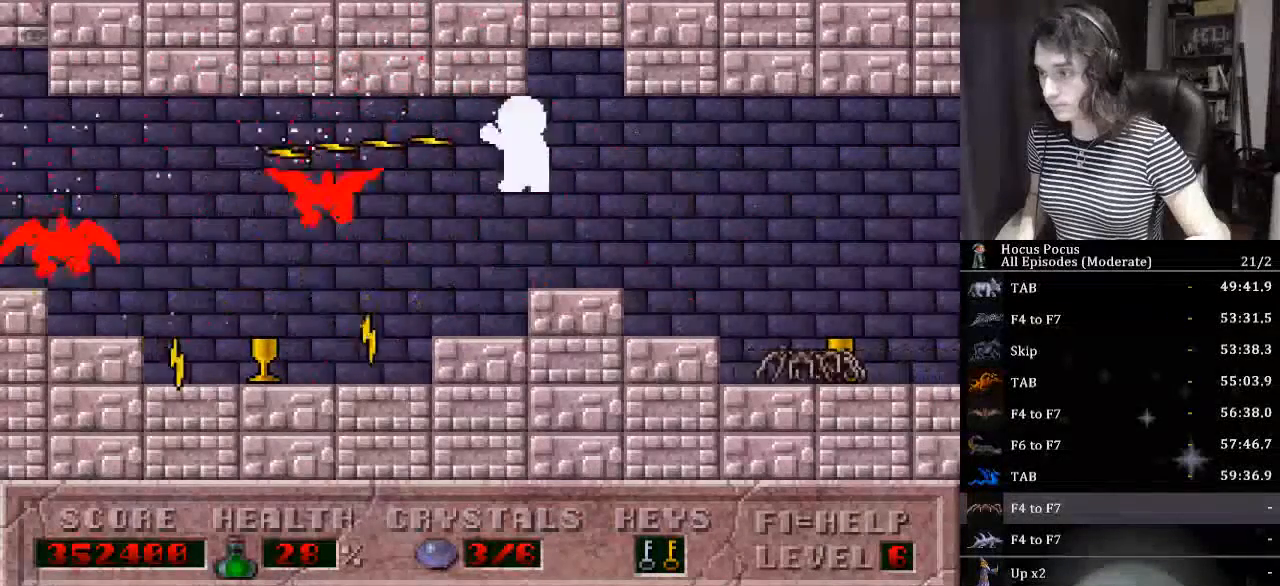
{"keys": ["alt_l"], "events": []}
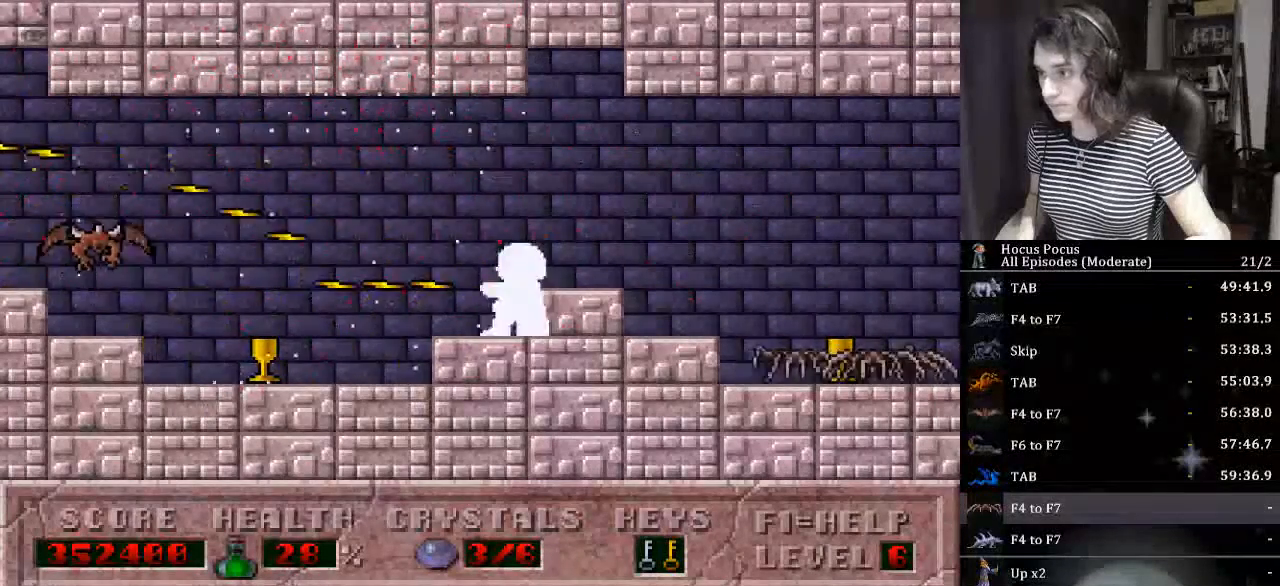
{"keys": ["alt_l", "left"], "events": [[200, "left", "down"]]}
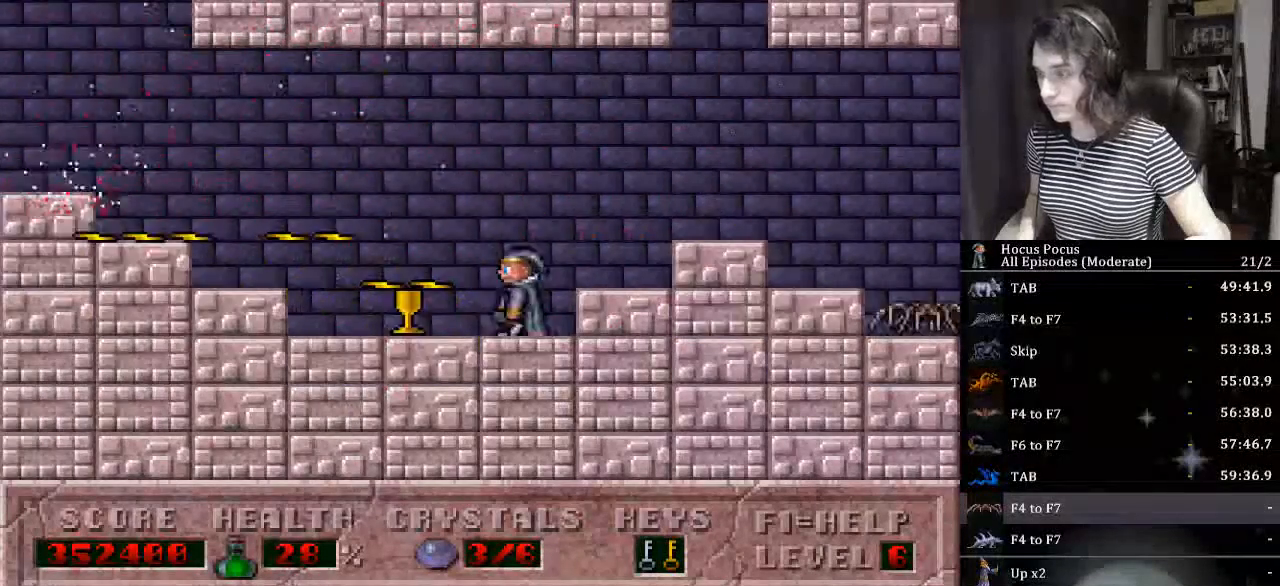
{"keys": ["left"], "events": [[34, "alt_l", "up"]]}
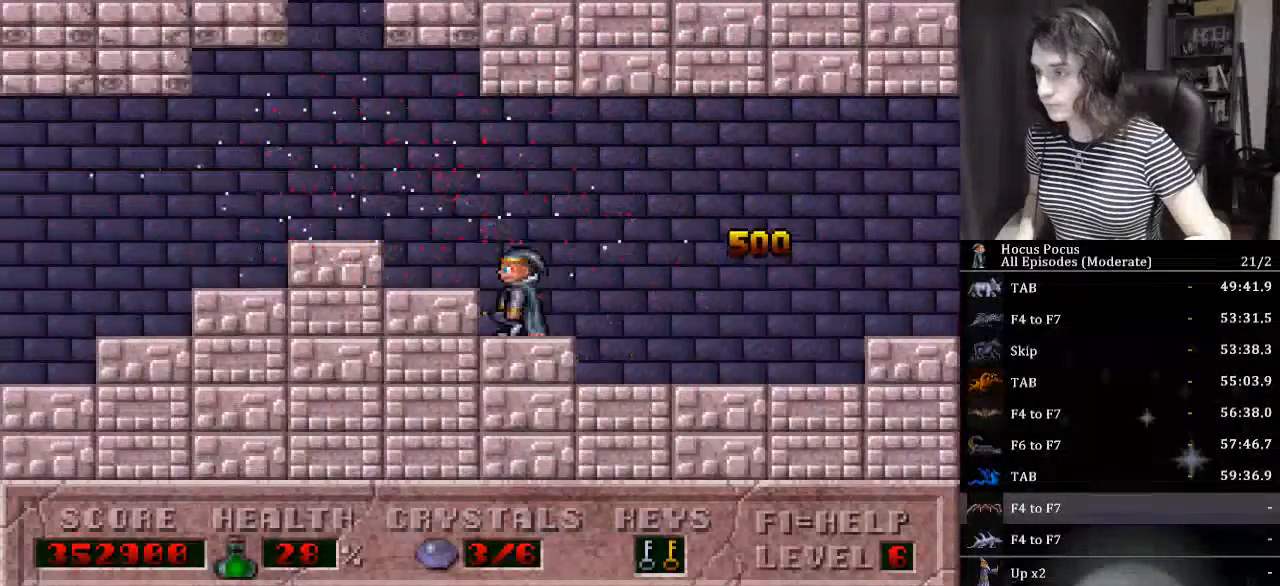
{"keys": ["left"], "events": []}
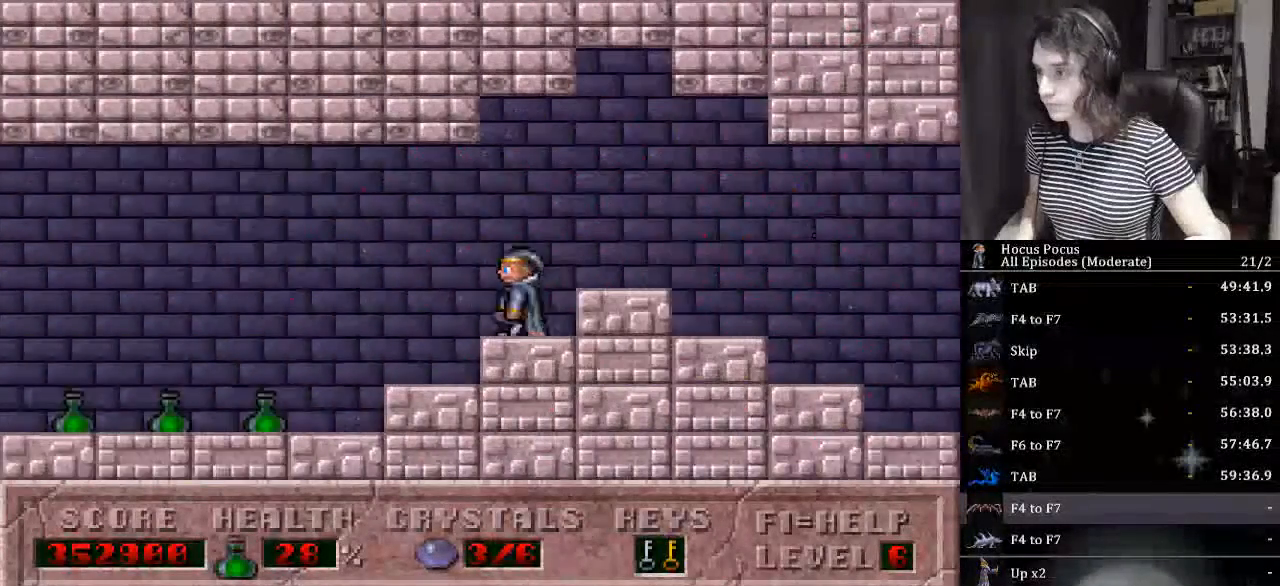
{"keys": ["left"], "events": []}
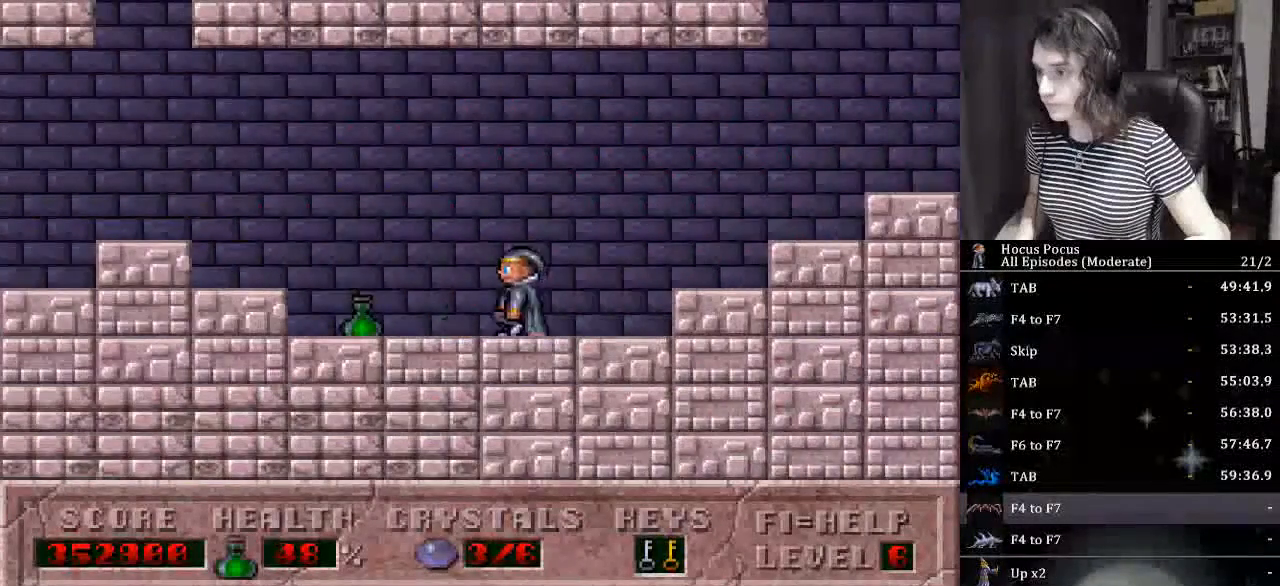
{"keys": ["left"], "events": []}
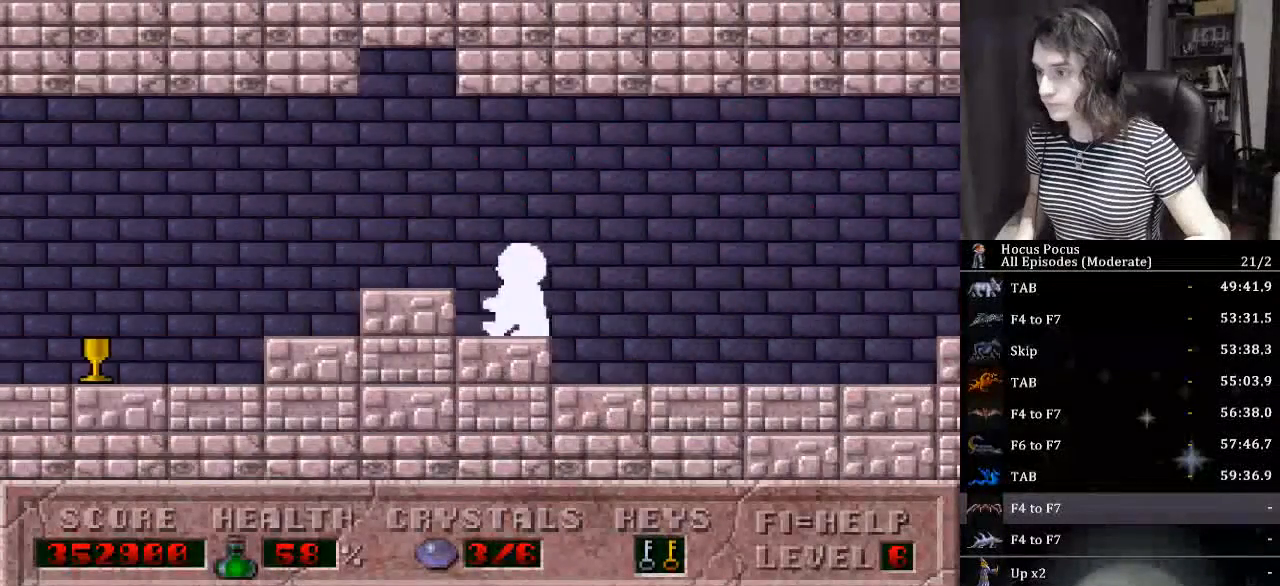
{"keys": ["left"], "events": []}
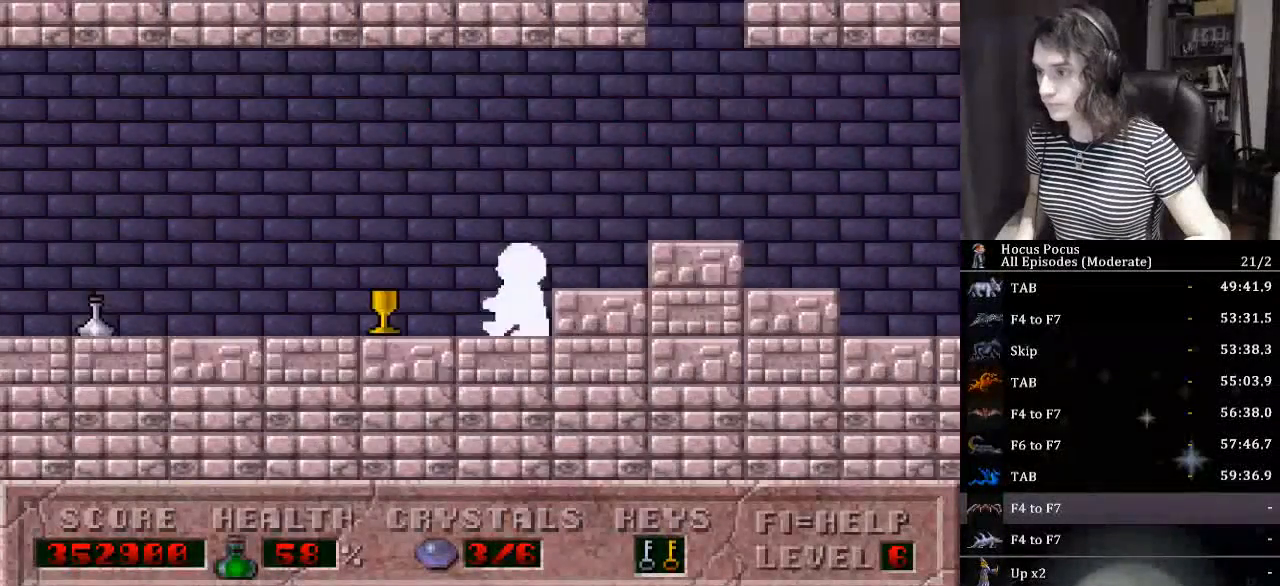
{"keys": ["left"], "events": []}
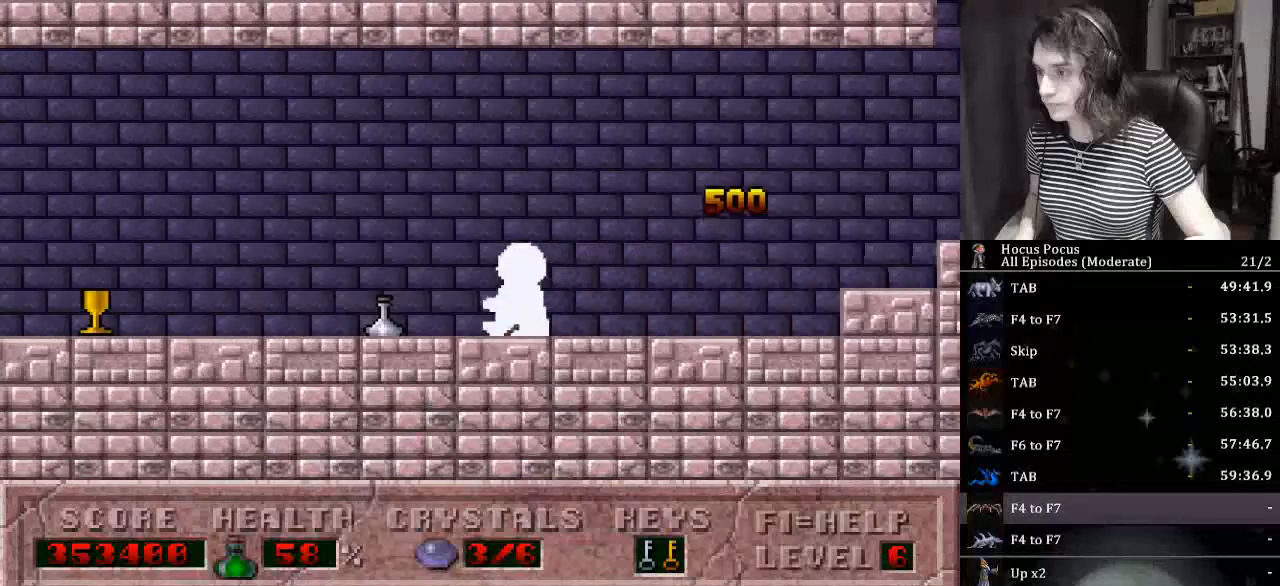
{"keys": ["left"], "events": []}
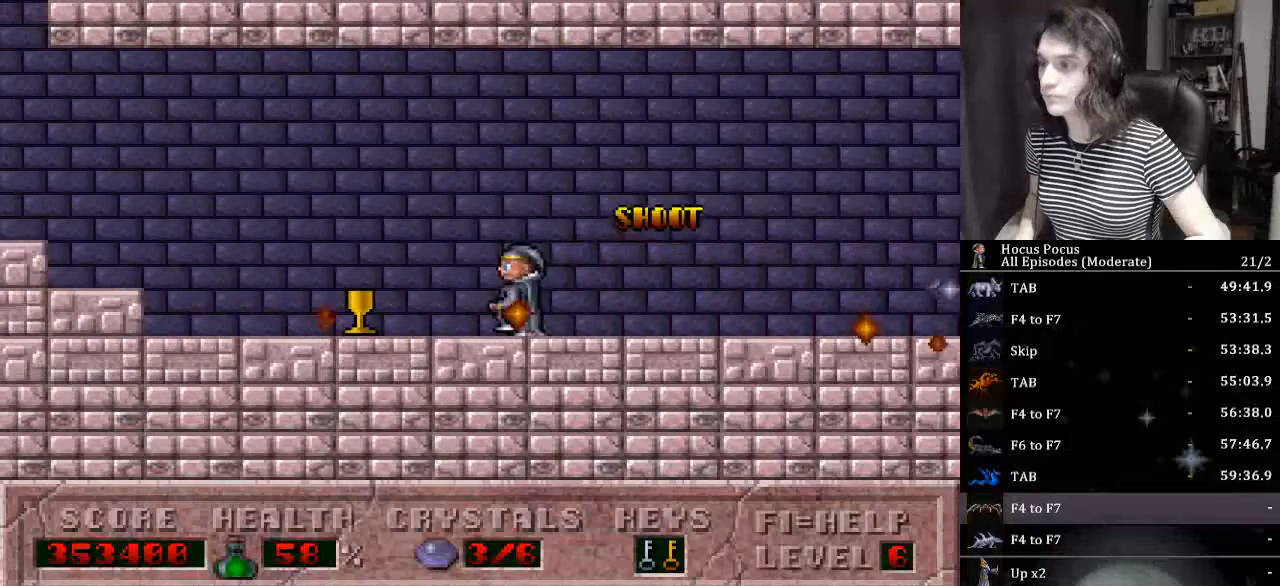
{"keys": ["left"], "events": [[200, "ctrl_l", "down"], [434, "ctrl_l", "up"]]}
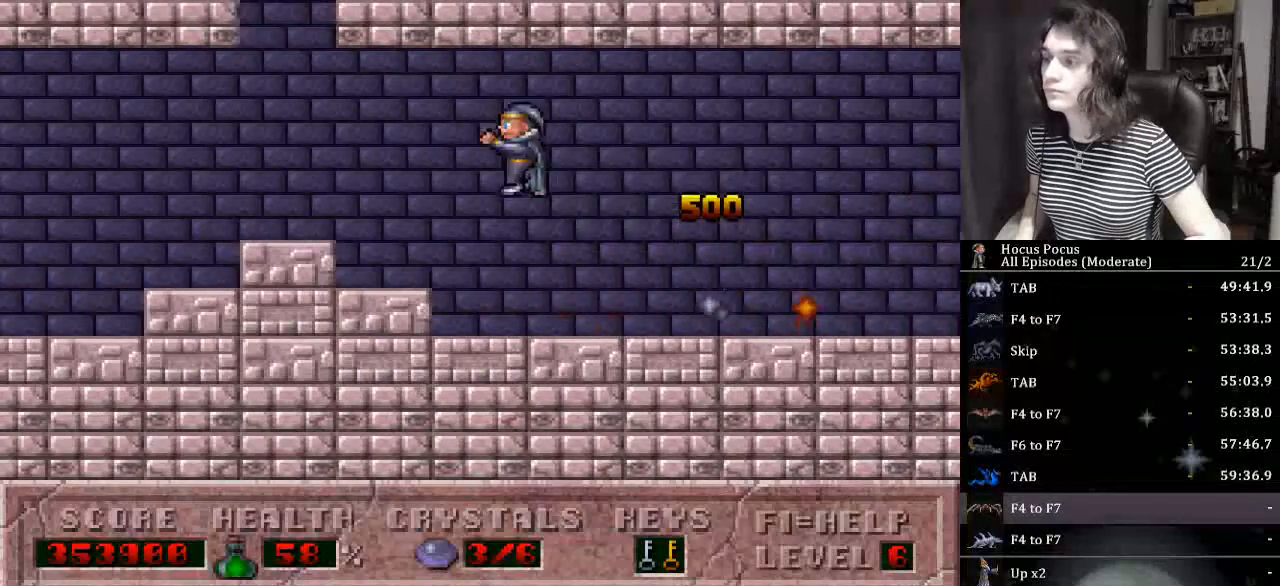
{"keys": ["left"], "events": []}
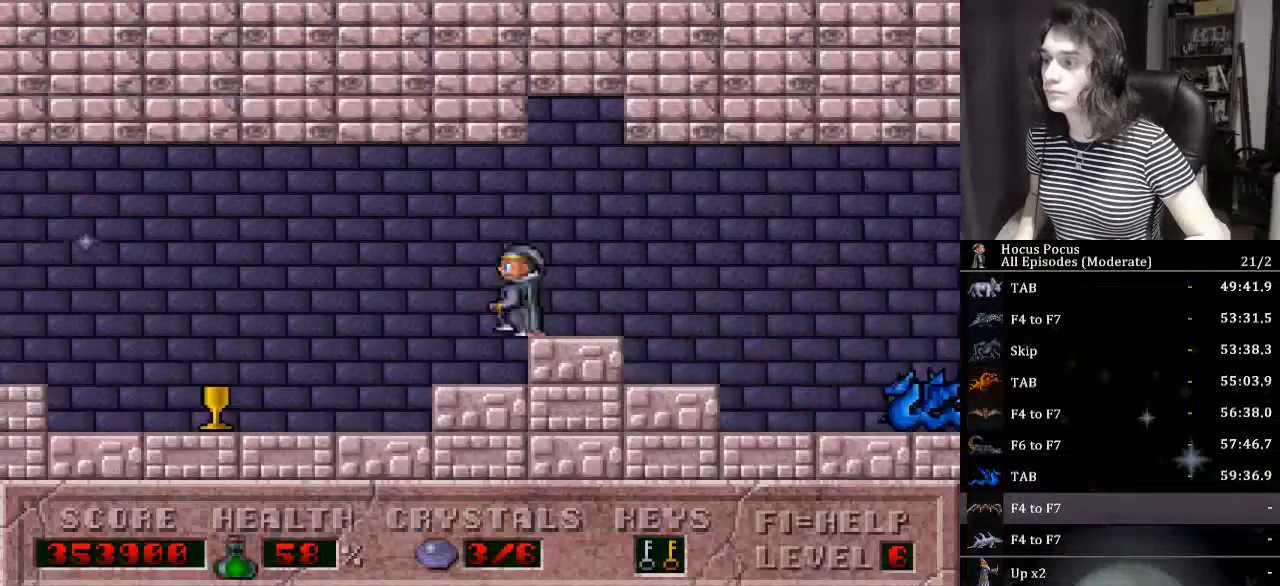
{"keys": ["left"], "events": []}
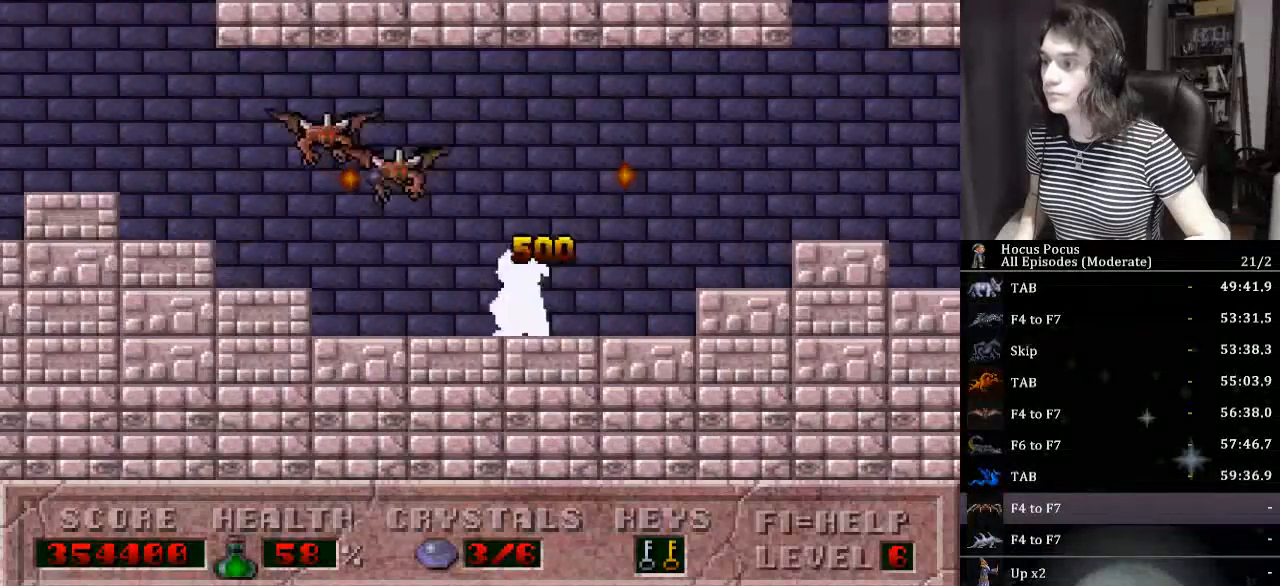
{"keys": ["left"], "events": []}
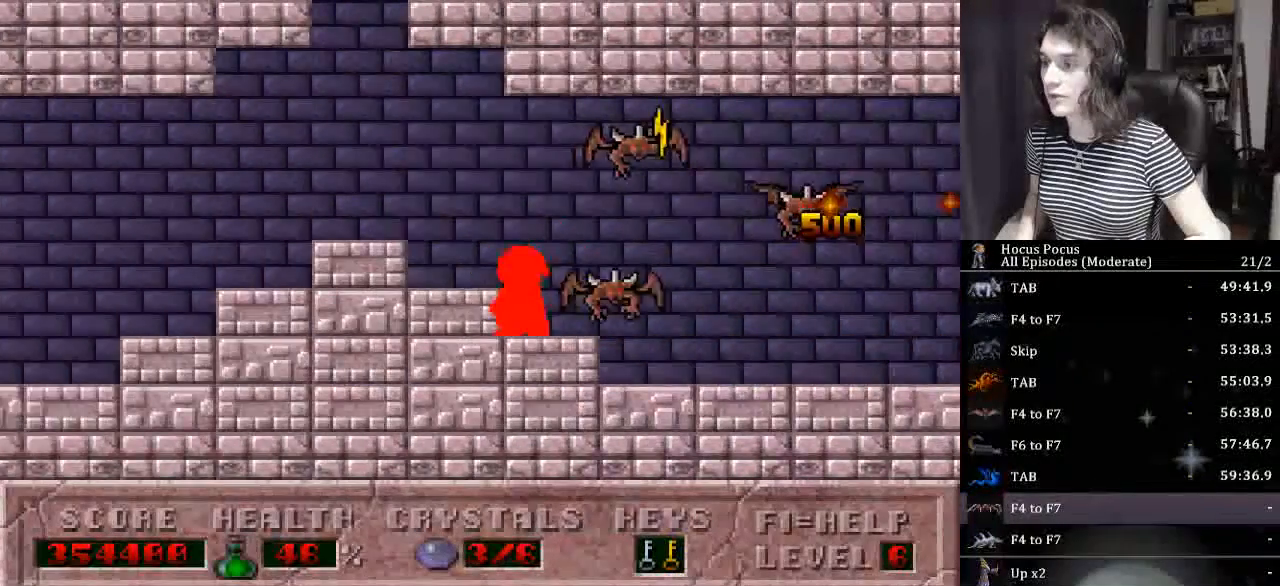
{"keys": ["left"], "events": []}
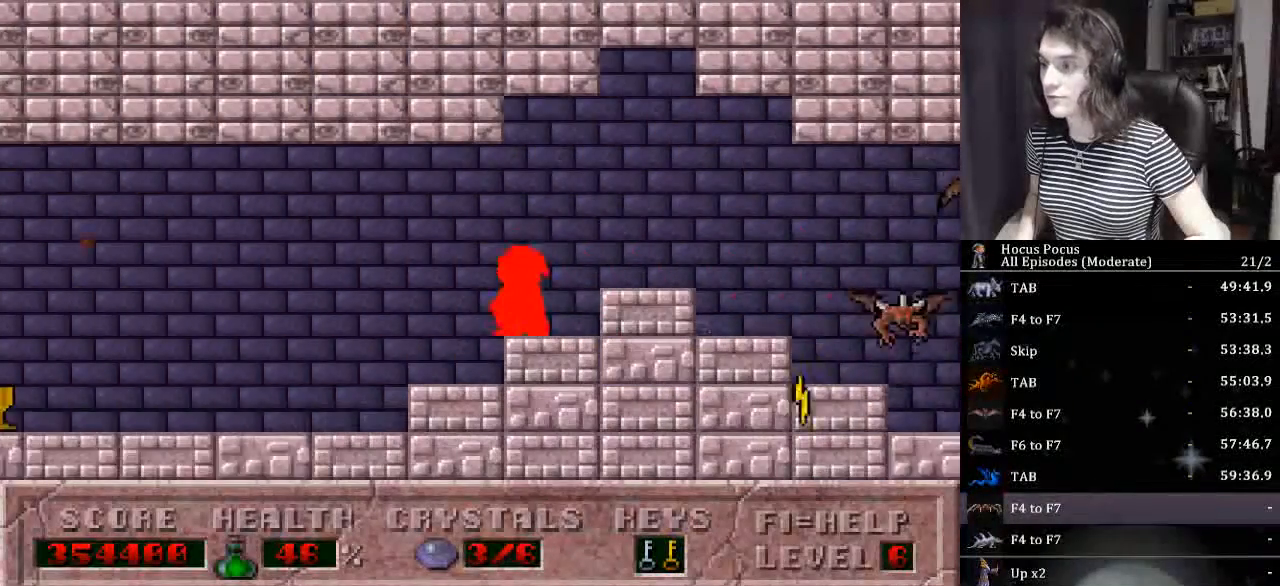
{"keys": ["left"], "events": []}
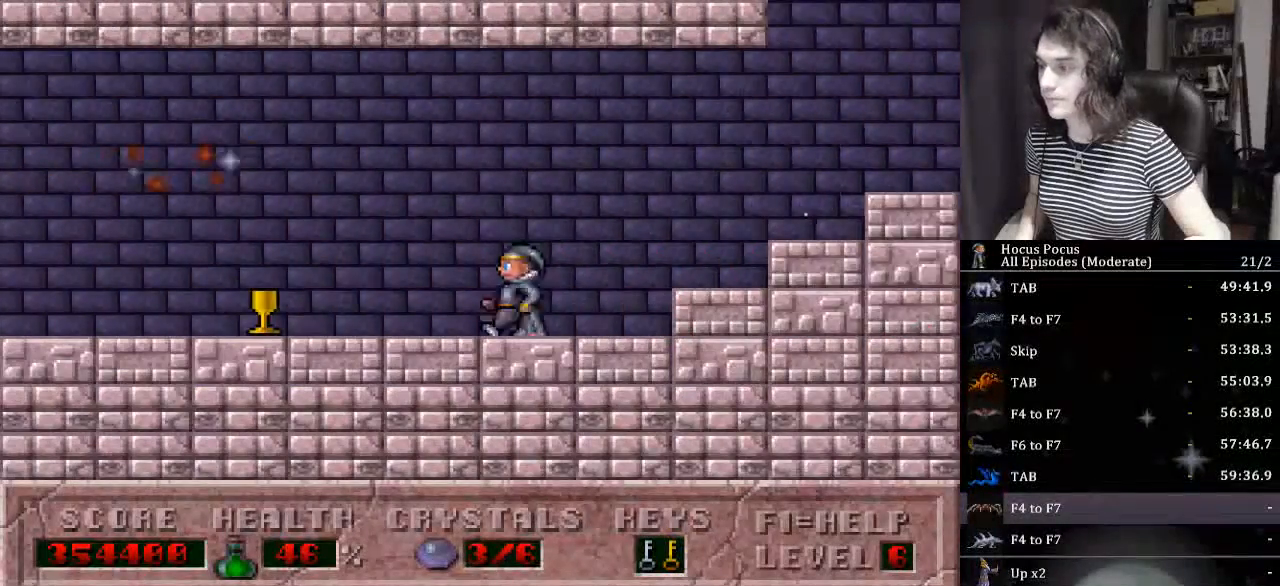
{"keys": ["alt_l", "left"], "events": [[134, "alt_l", "down"]]}
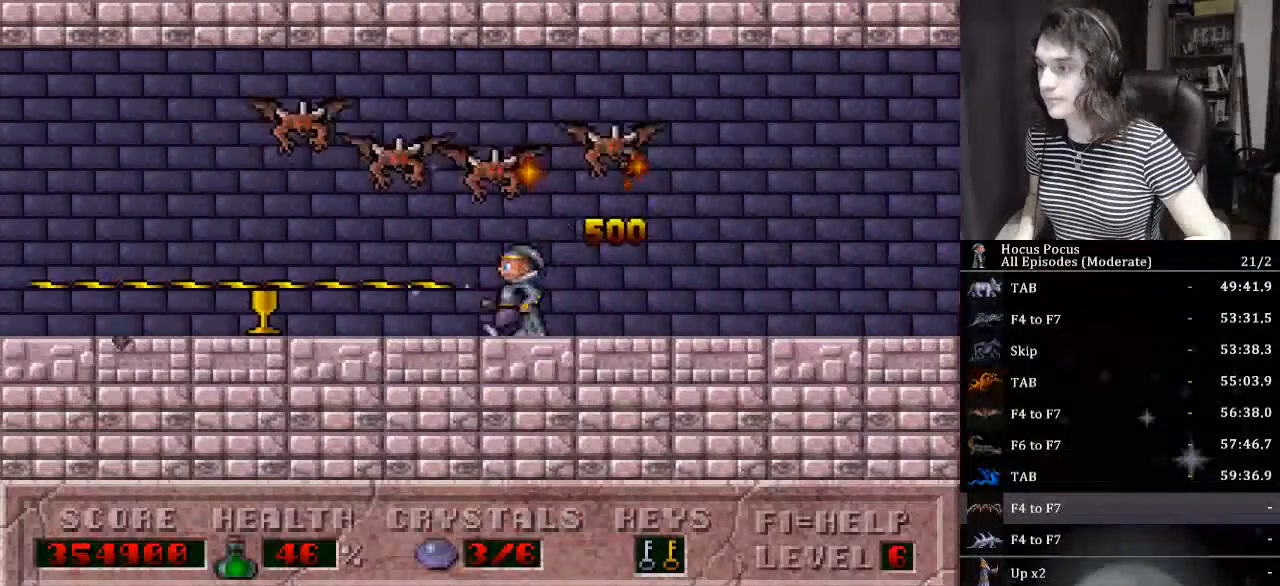
{"keys": ["alt_l", "left"], "events": []}
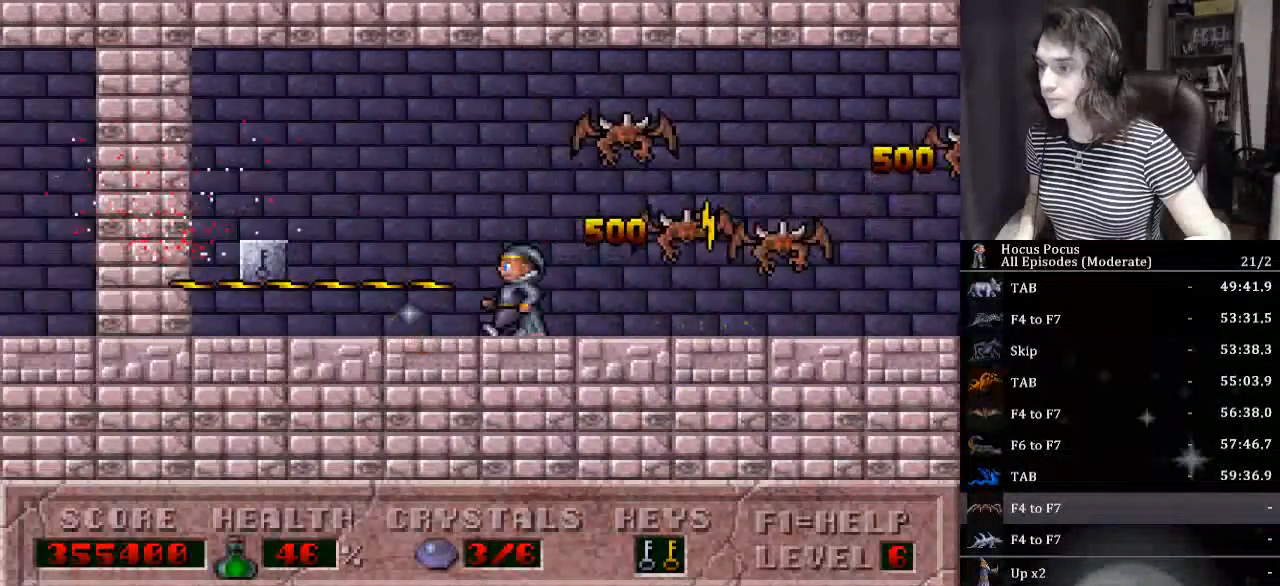
{"keys": ["alt_l", "left"], "events": []}
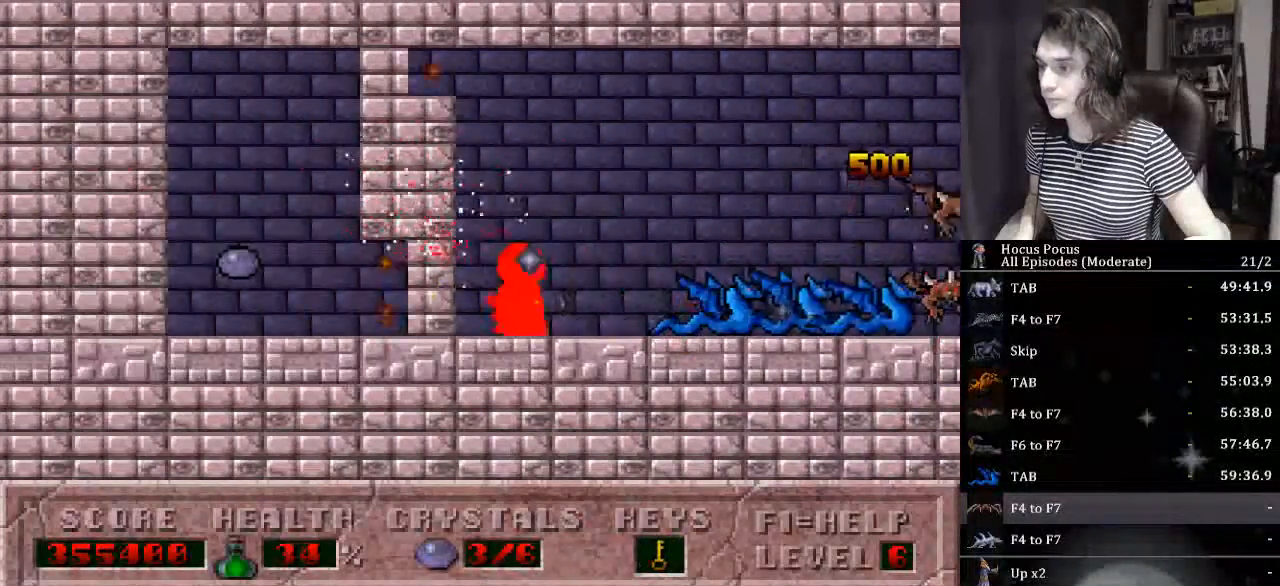
{"keys": ["alt_l", "left", "right"], "events": [[34, "alt_l", "up"], [500, "alt_l", "down"], [500, "right", "down"]]}
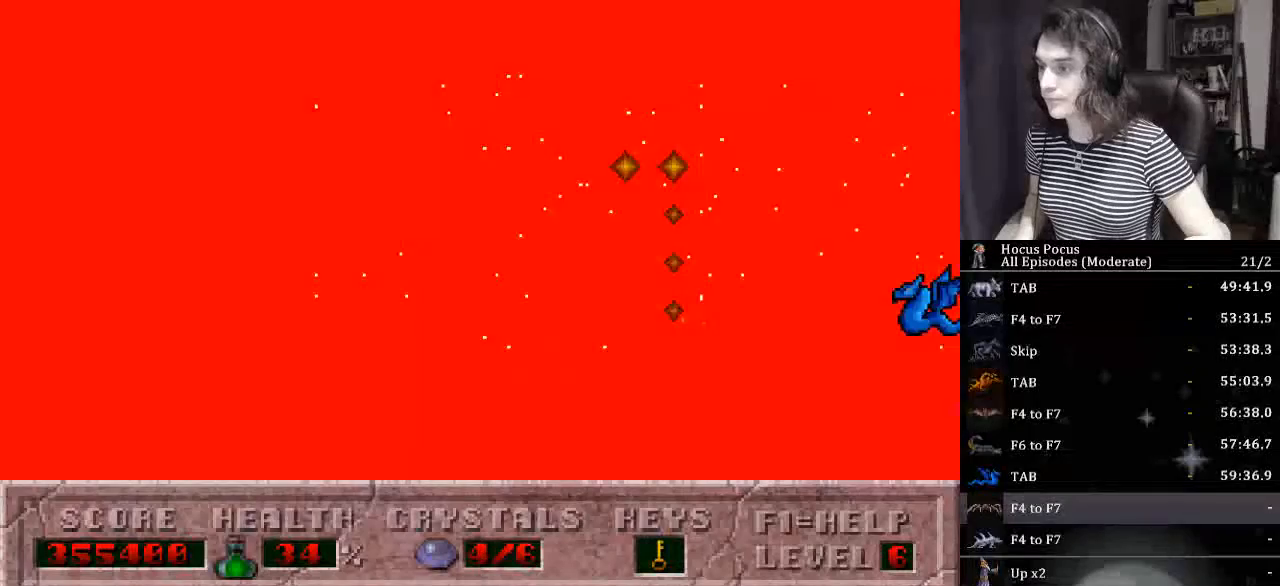
{"keys": ["alt_l", "right"], "events": [[67, "left", "up"]]}
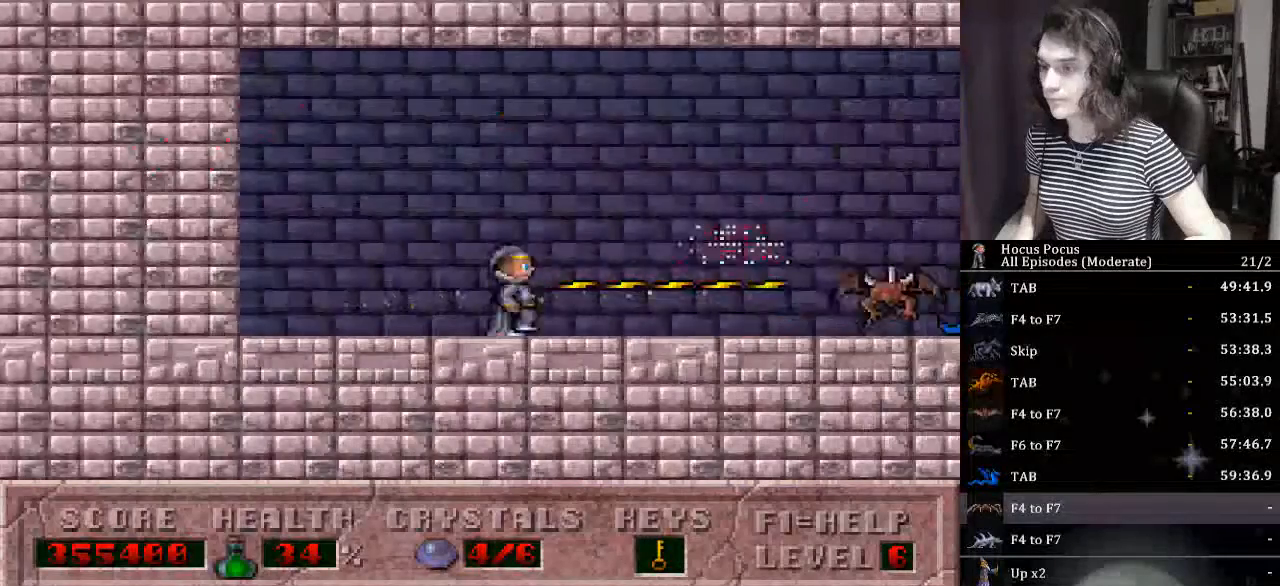
{"keys": ["alt_l", "right"], "events": []}
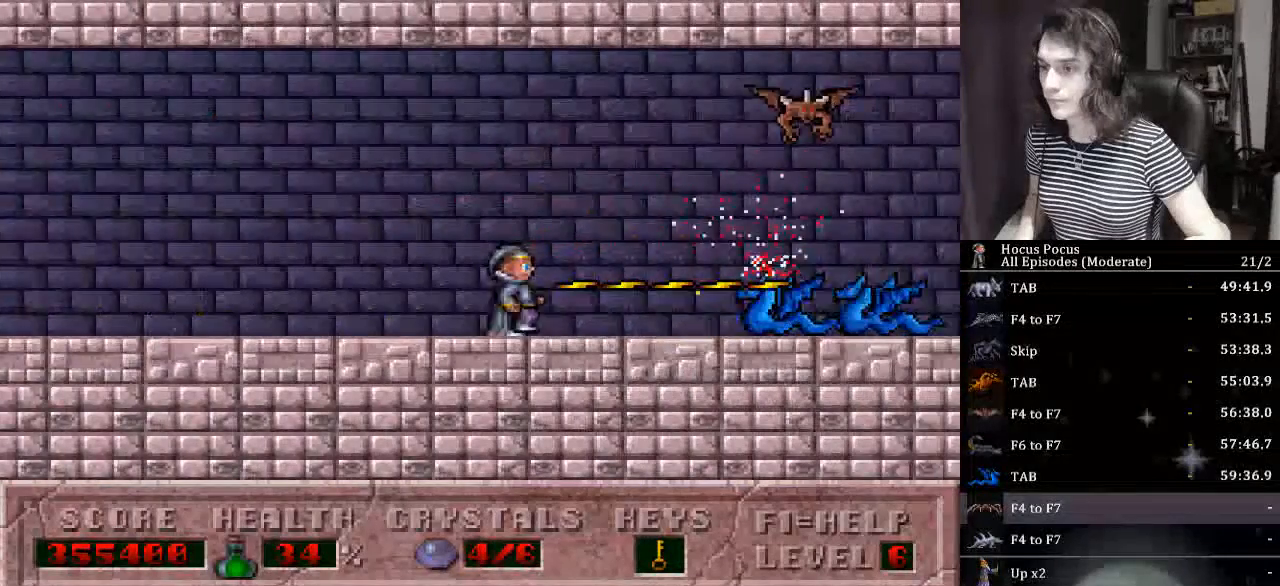
{"keys": ["alt_l", "right"], "events": []}